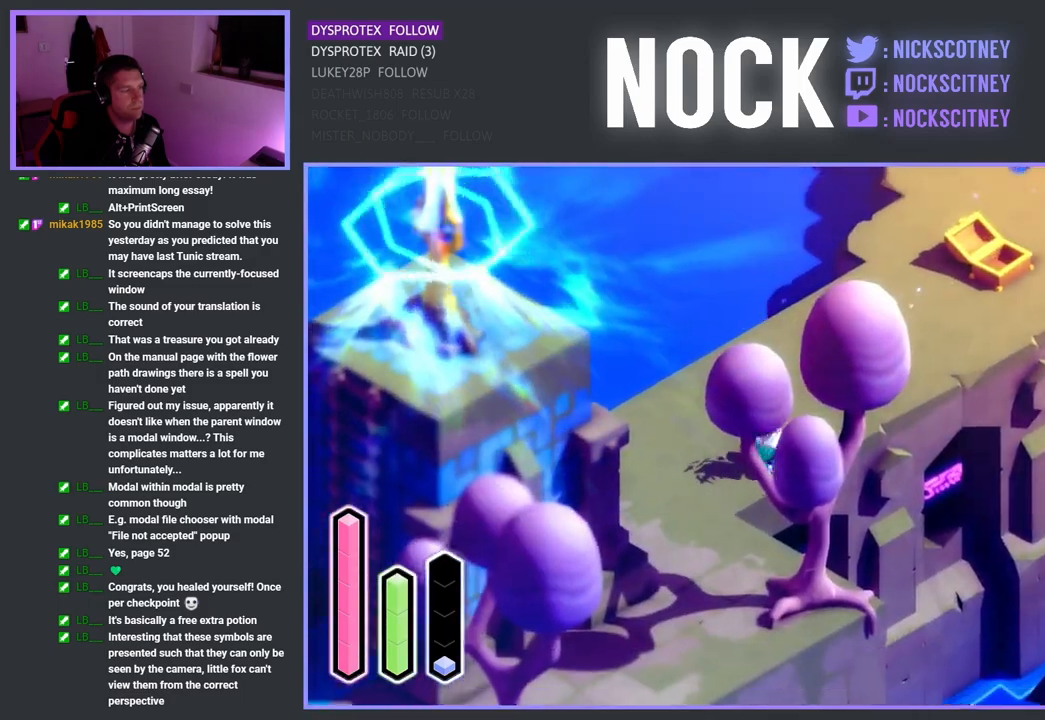
Gameplay with a controller (PlayStation layout); each line is a JSON object with the inputs held at the frame after it. "events" lists button and stick changes between this image and that frame as [ms after this image, input, new state], when the widget could be followed in between.
{"buttons": [], "left_stick": "down", "right_stick": "center", "events": [[467, "left_stick", "down"]]}
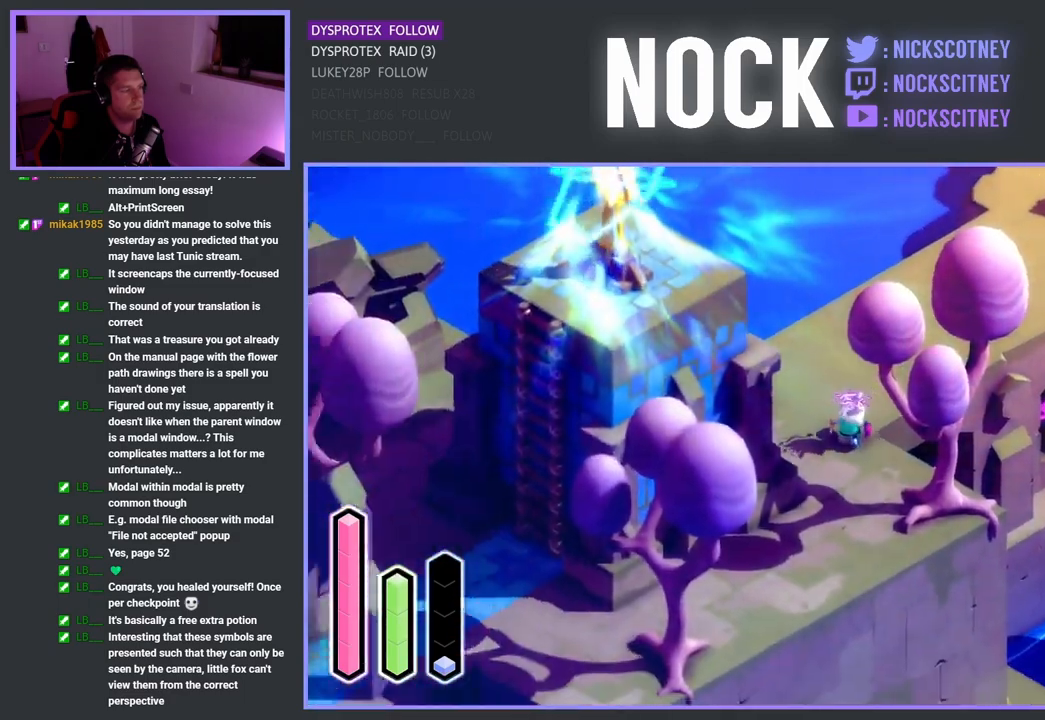
{"buttons": [], "left_stick": "left", "right_stick": "center", "events": [[217, "left_stick", "left"]]}
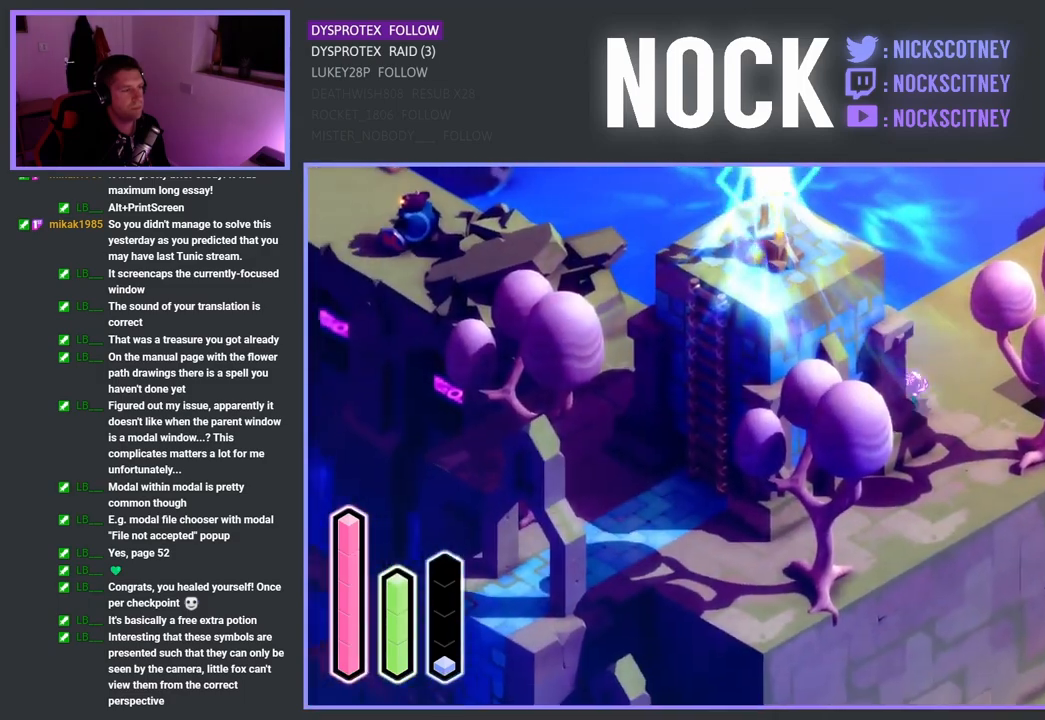
{"buttons": [], "left_stick": "down-right", "right_stick": "center", "events": [[117, "CROSS", "down"], [117, "left_stick", "down-left"], [283, "left_stick", "down"], [300, "CROSS", "up"], [467, "left_stick", "down-right"]]}
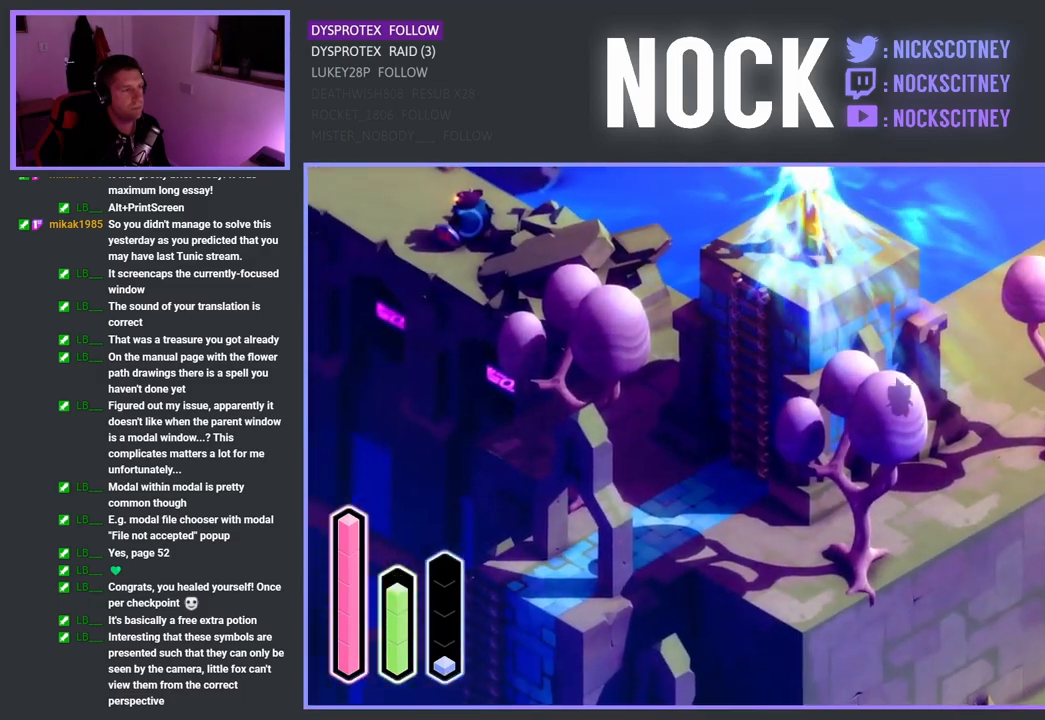
{"buttons": ["CROSS"], "left_stick": "down-right", "right_stick": "center", "events": [[400, "CROSS", "down"]]}
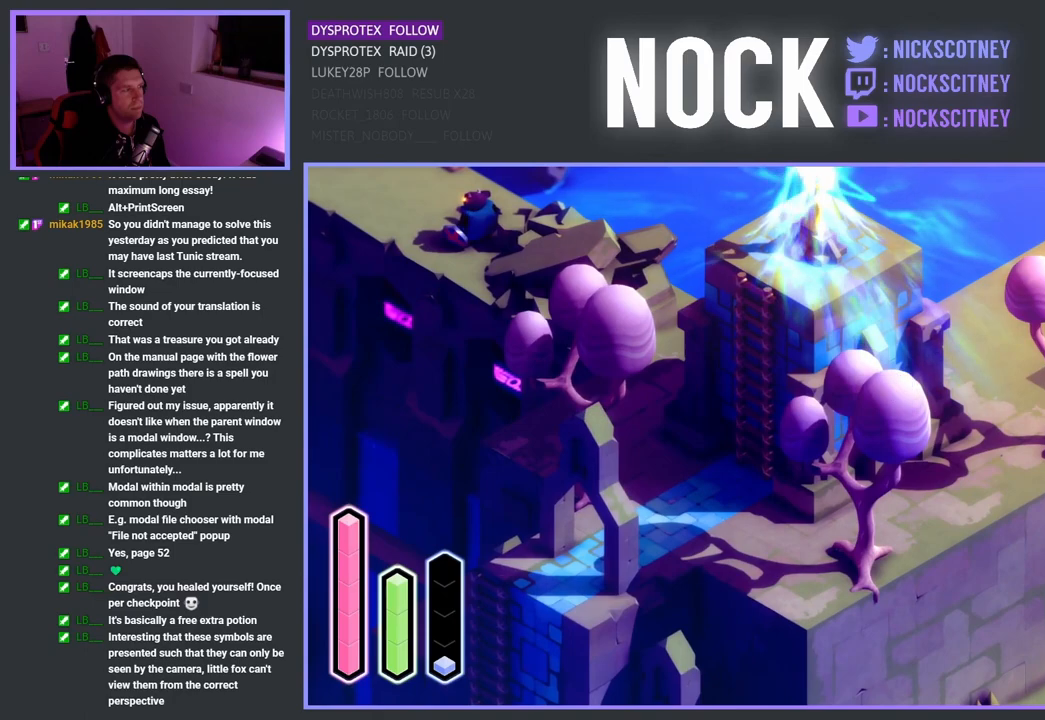
{"buttons": [], "left_stick": "up-right", "right_stick": "center", "events": [[67, "CROSS", "up"], [433, "left_stick", "up-right"]]}
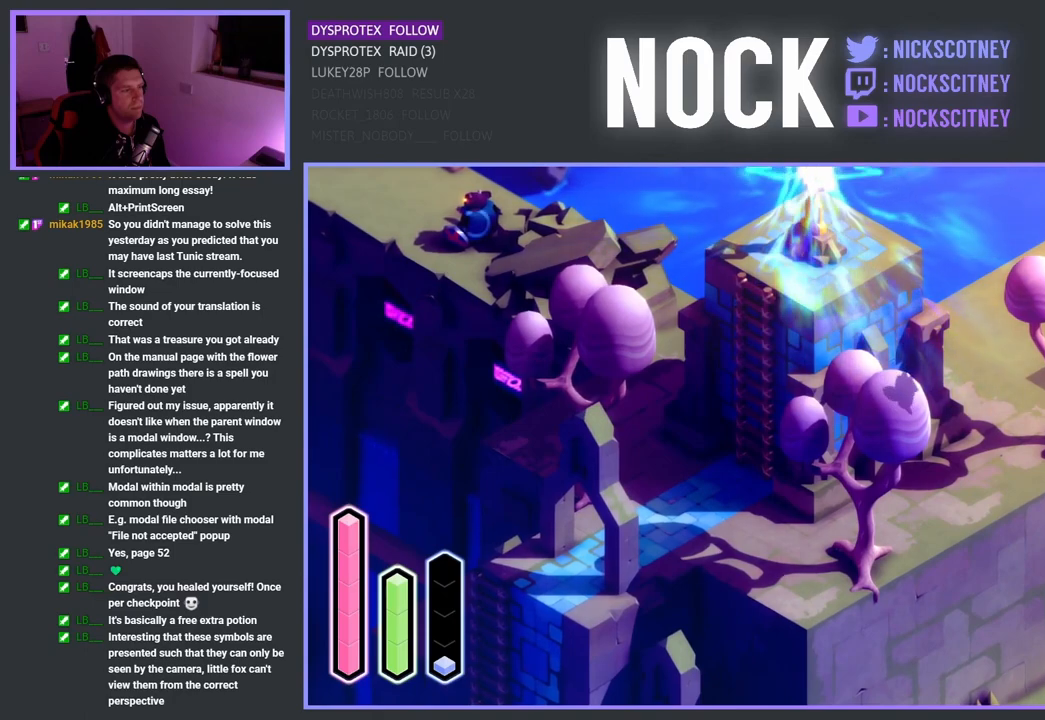
{"buttons": ["CROSS"], "left_stick": "down-right", "right_stick": "center", "events": [[233, "left_stick", "down-right"], [367, "CROSS", "down"]]}
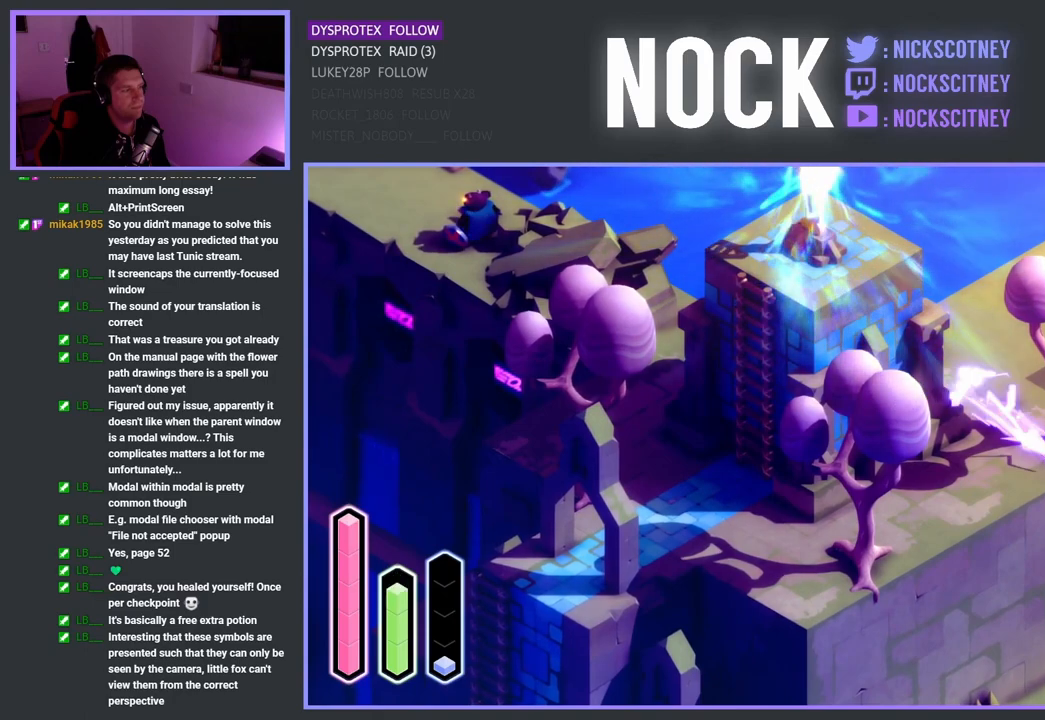
{"buttons": ["CROSS"], "left_stick": "down-left", "right_stick": "center", "events": [[50, "CROSS", "up"], [83, "left_stick", "up-right"], [167, "left_stick", "down-right"], [267, "left_stick", "down-left"], [417, "CROSS", "down"]]}
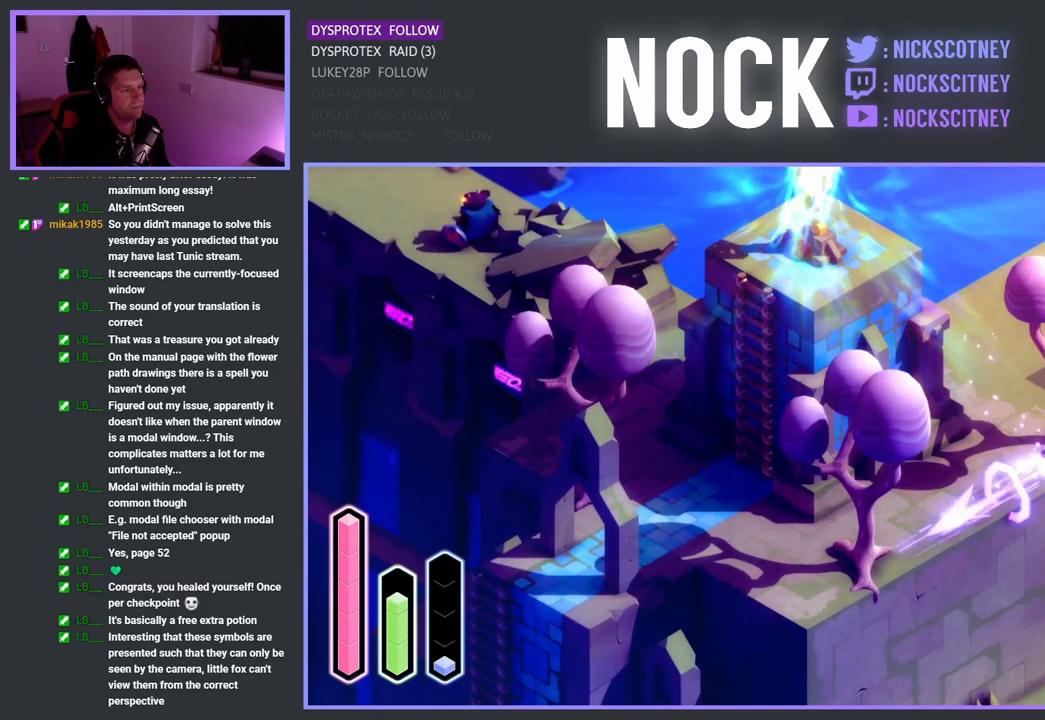
{"buttons": [], "left_stick": "left", "right_stick": "center", "events": [[117, "CROSS", "up"], [283, "left_stick", "left"]]}
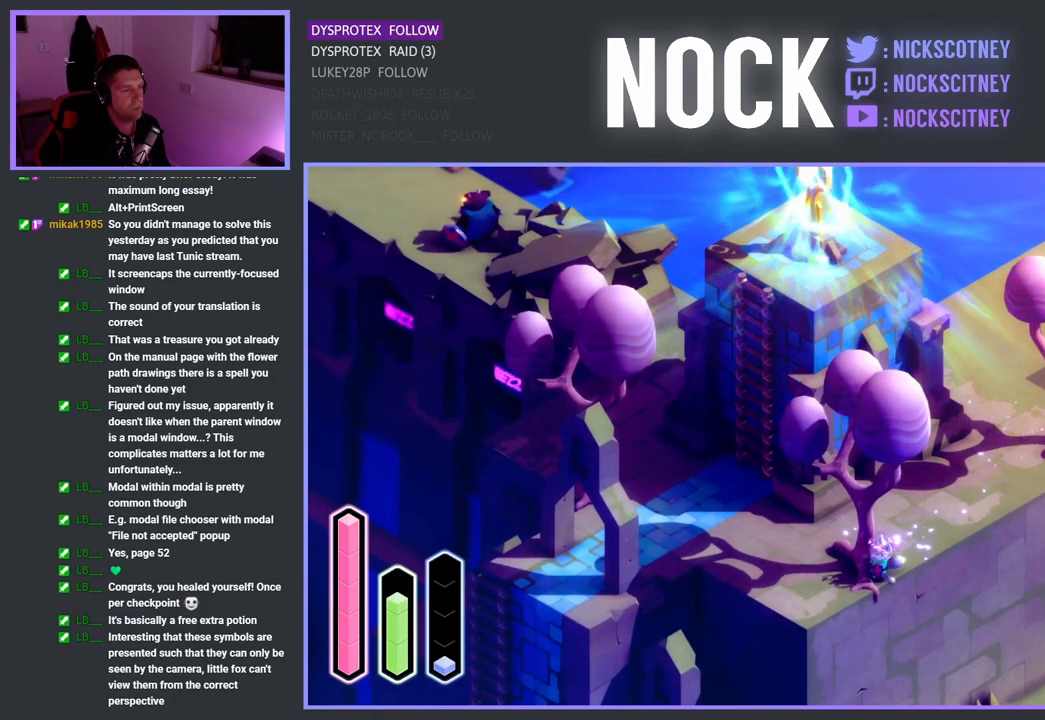
{"buttons": [], "left_stick": "up-left", "right_stick": "center", "events": [[200, "left_stick", "up-left"]]}
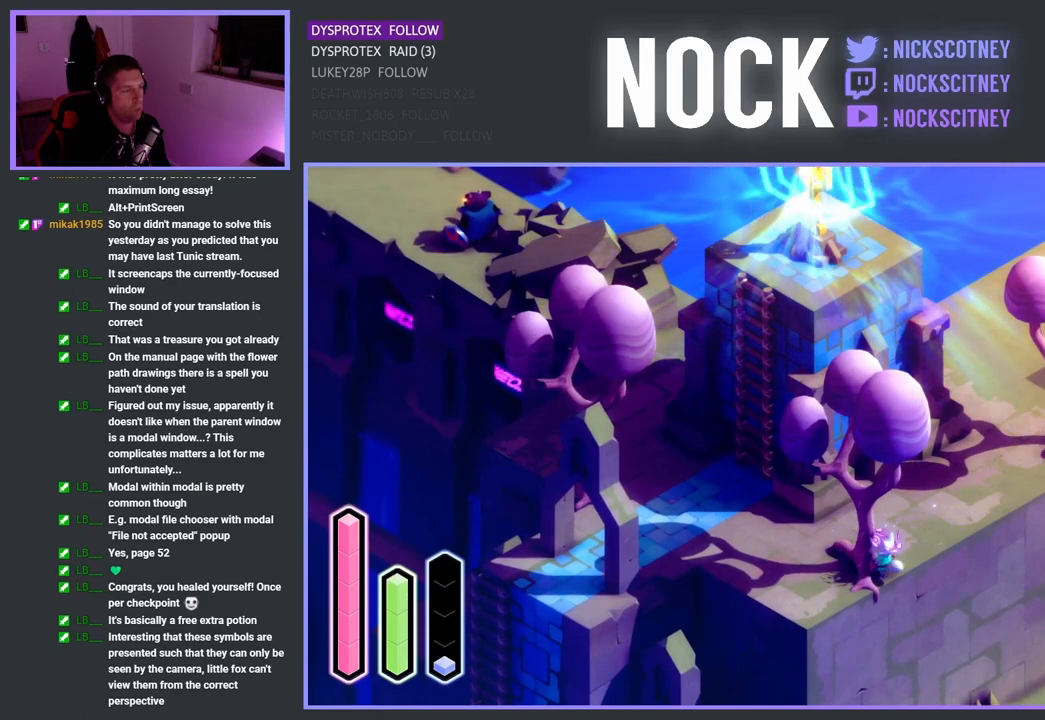
{"buttons": [], "left_stick": "up-left", "right_stick": "center", "events": [[33, "left_stick", "up"], [250, "left_stick", "up-left"]]}
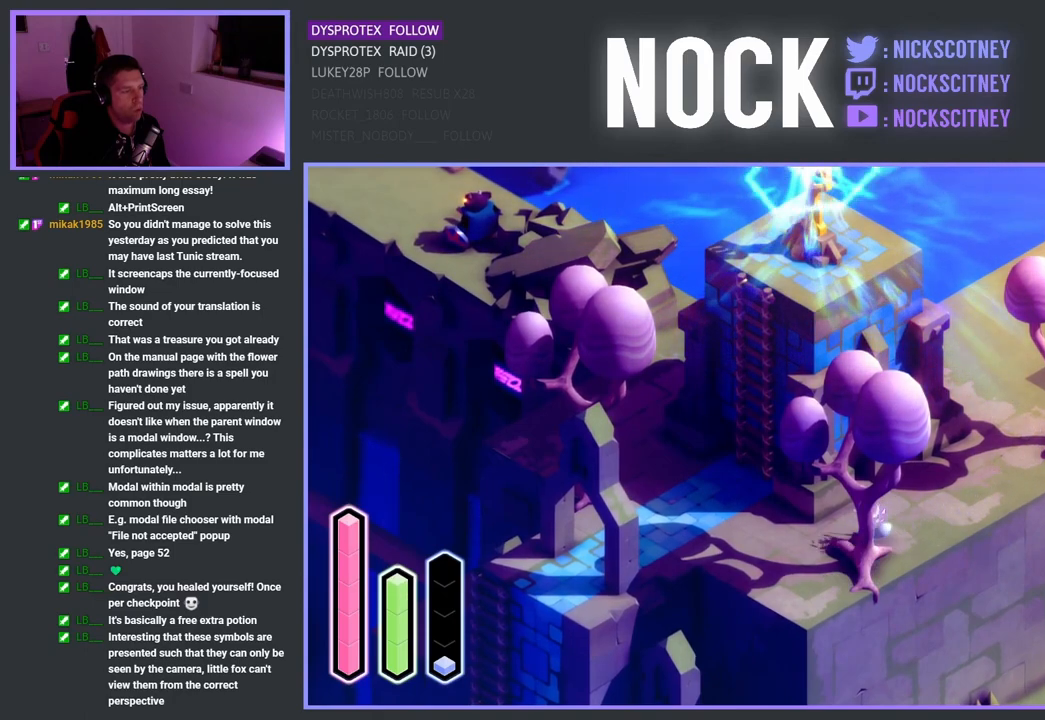
{"buttons": [], "left_stick": "up-left", "right_stick": "center", "events": []}
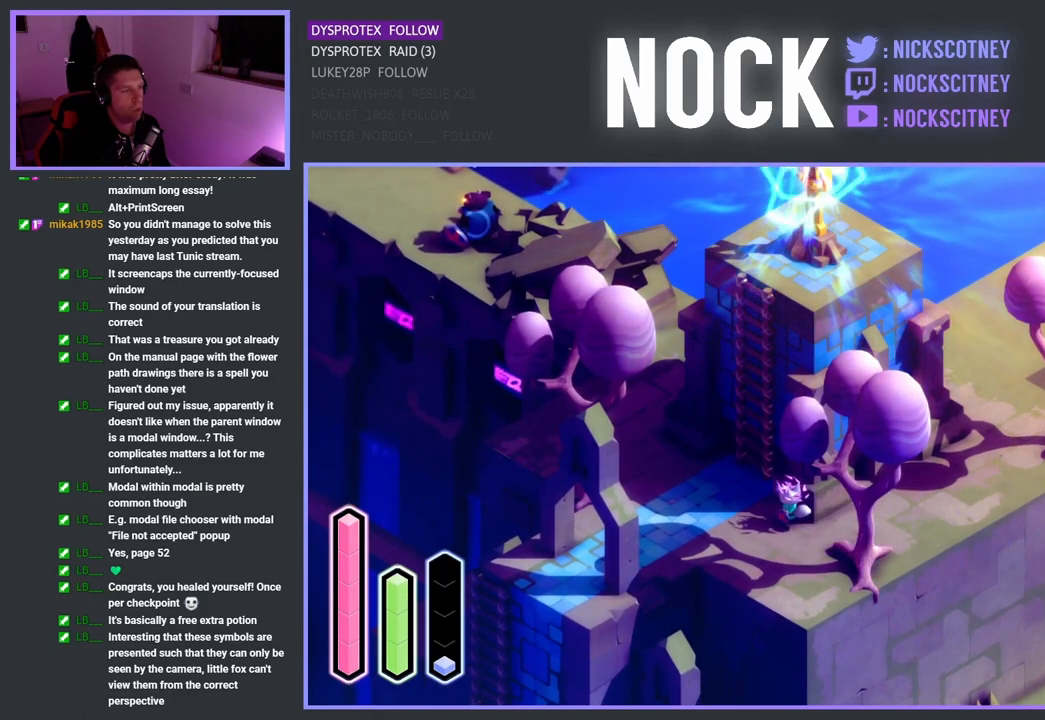
{"buttons": ["CROSS"], "left_stick": "up", "right_stick": "center", "events": [[300, "left_stick", "up"], [450, "CROSS", "down"]]}
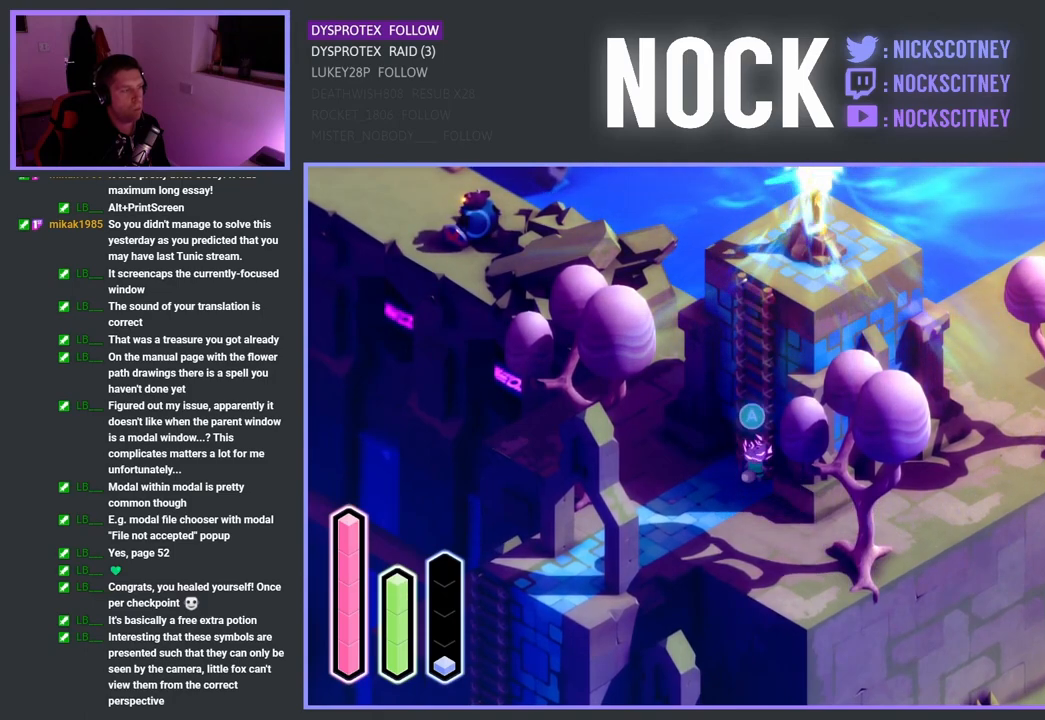
{"buttons": [], "left_stick": "up", "right_stick": "center", "events": [[100, "CROSS", "up"]]}
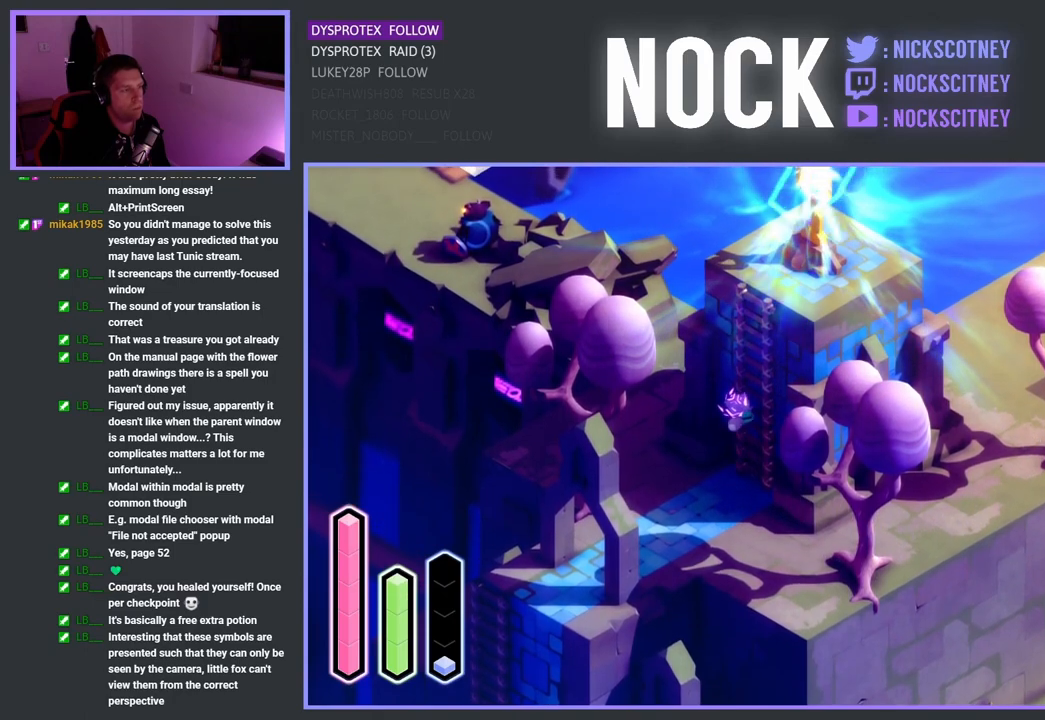
{"buttons": [], "left_stick": "up", "right_stick": "center", "events": []}
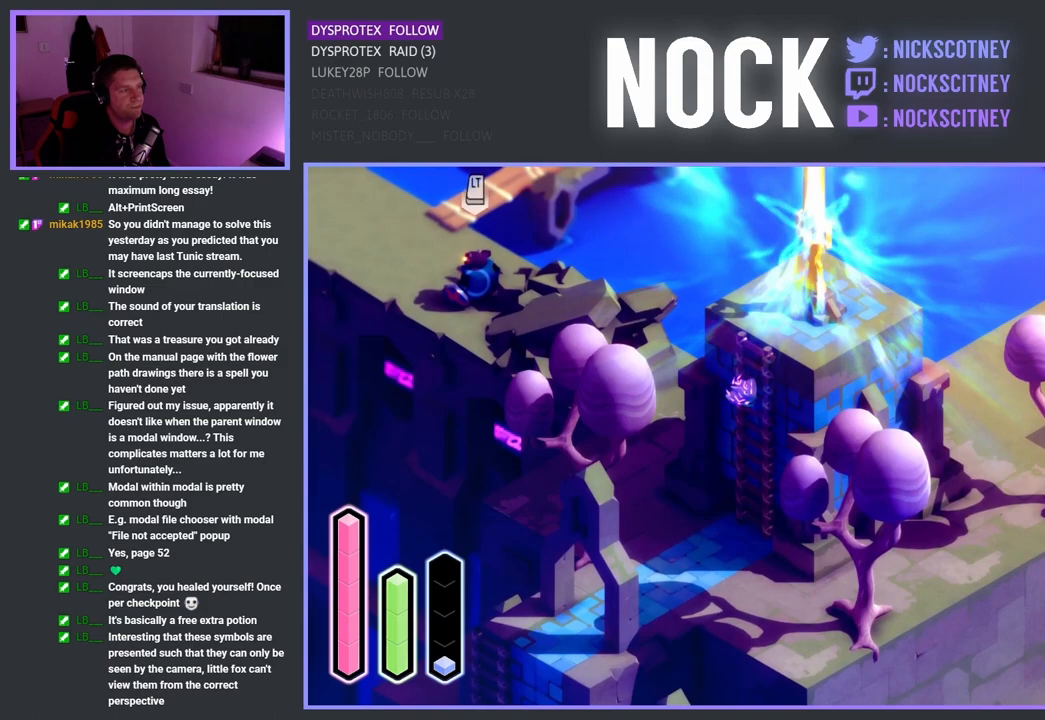
{"buttons": [], "left_stick": "up-right", "right_stick": "center", "events": [[17, "left_stick", "up-right"]]}
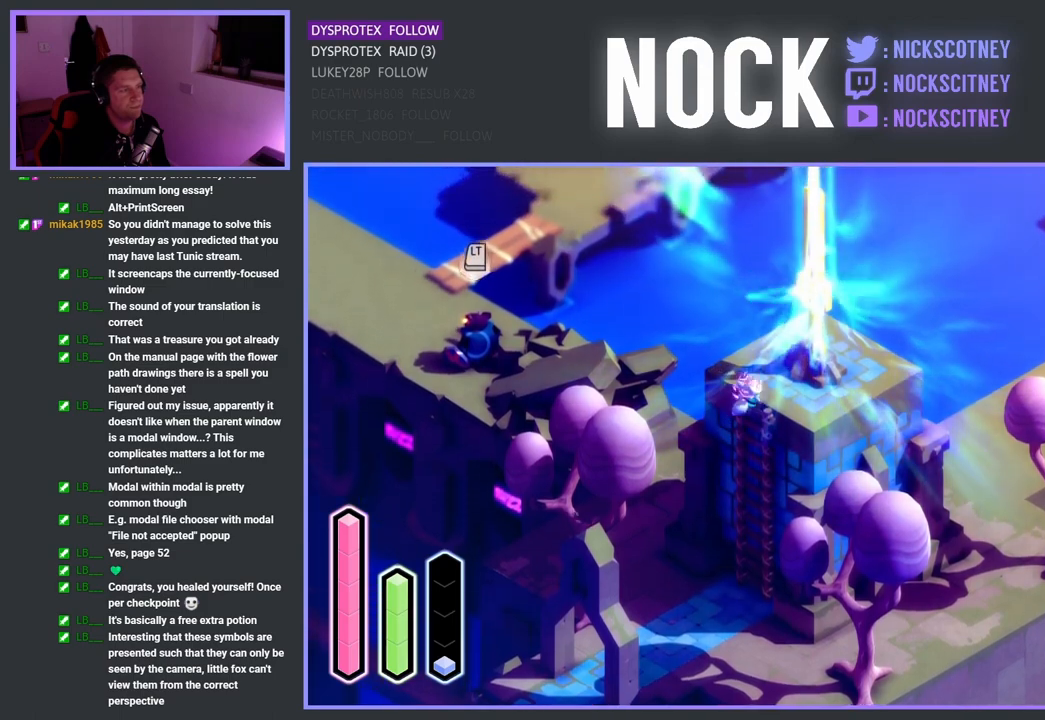
{"buttons": [], "left_stick": "up-right", "right_stick": "center", "events": []}
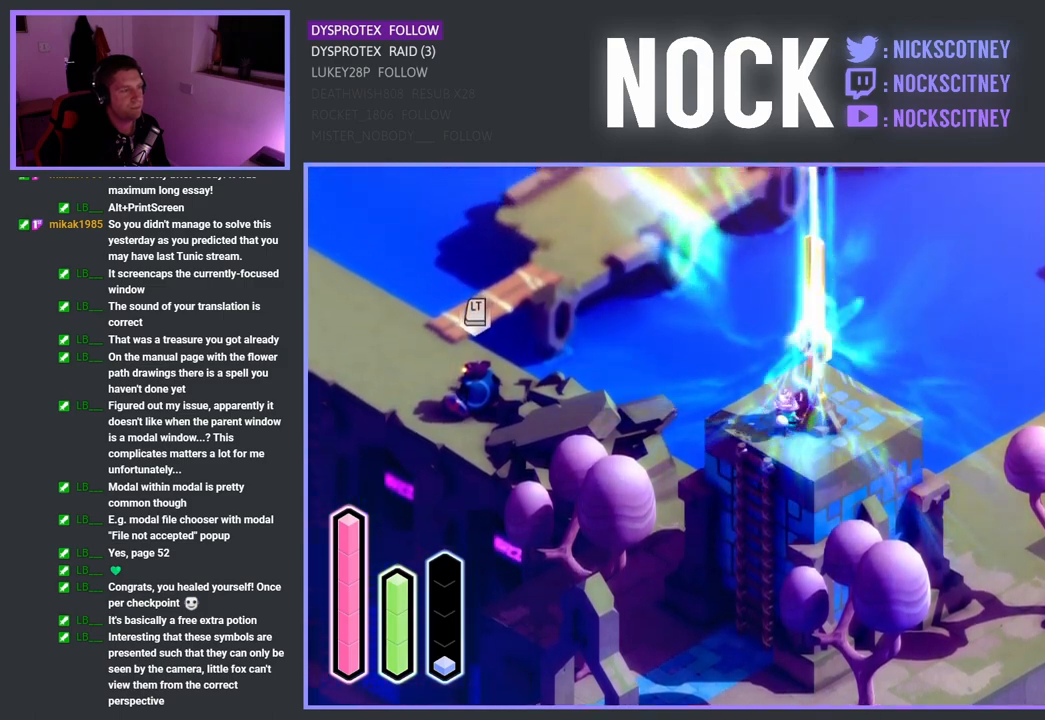
{"buttons": [], "left_stick": "center", "right_stick": "center", "events": [[117, "left_stick", "center"], [217, "CROSS", "down"], [350, "CROSS", "up"]]}
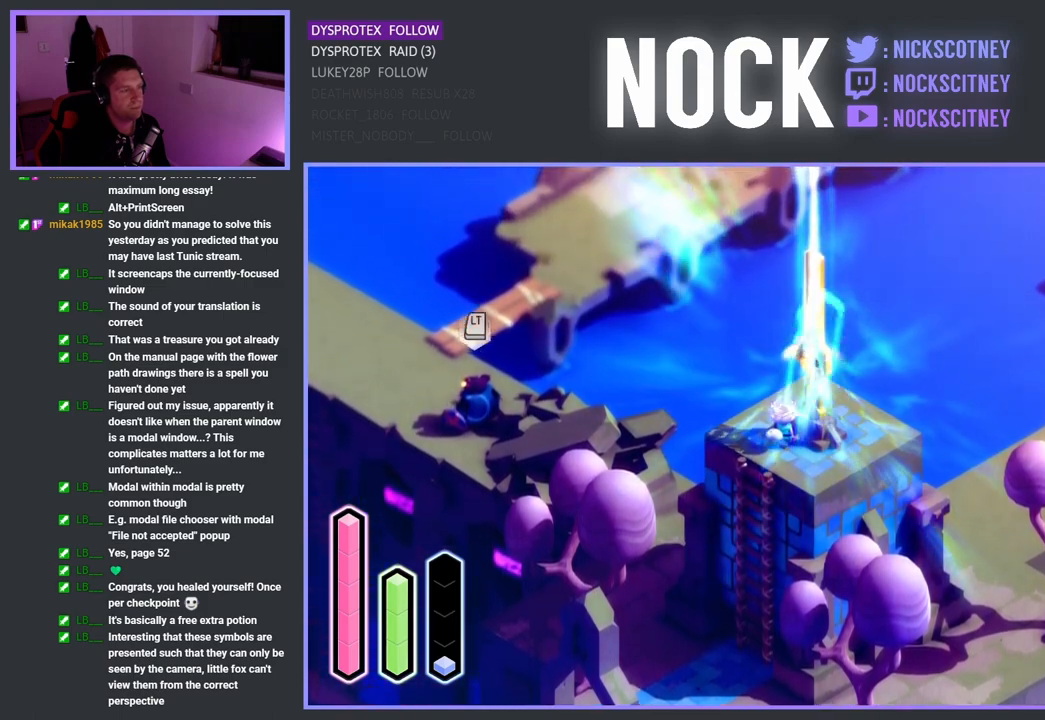
{"buttons": [], "left_stick": "up-right", "right_stick": "center", "events": [[133, "left_stick", "right"], [183, "left_stick", "up-right"], [217, "CROSS", "down"], [333, "CROSS", "up"]]}
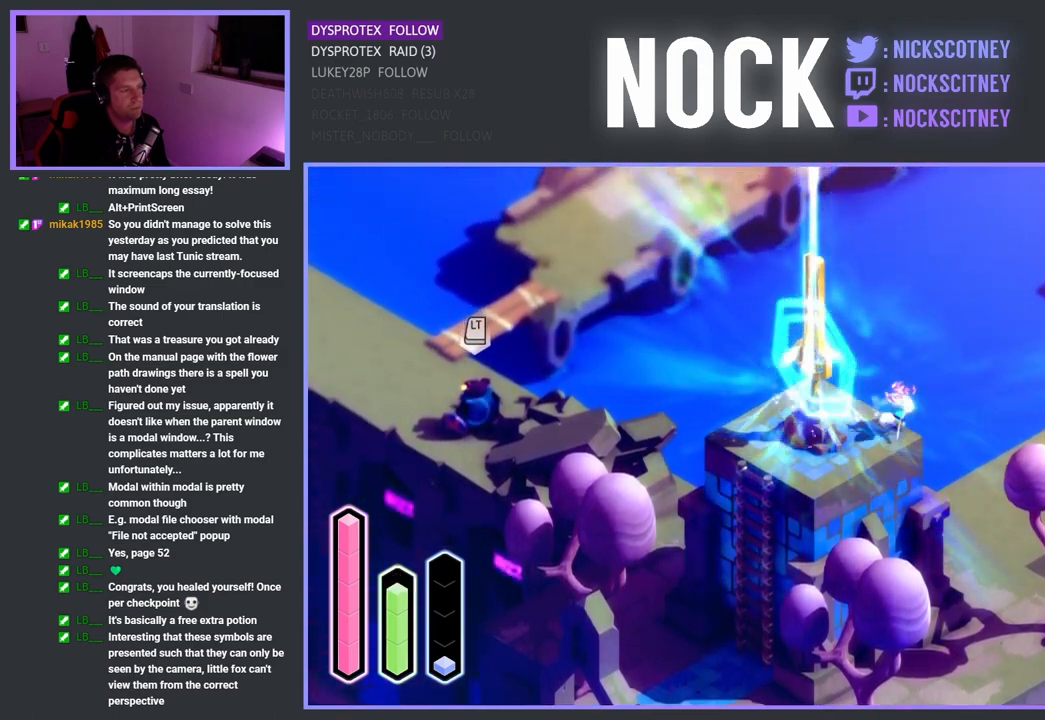
{"buttons": [], "left_stick": "down-left", "right_stick": "center", "events": [[183, "left_stick", "up-left"], [283, "left_stick", "down-left"], [333, "CROSS", "down"], [483, "CROSS", "up"]]}
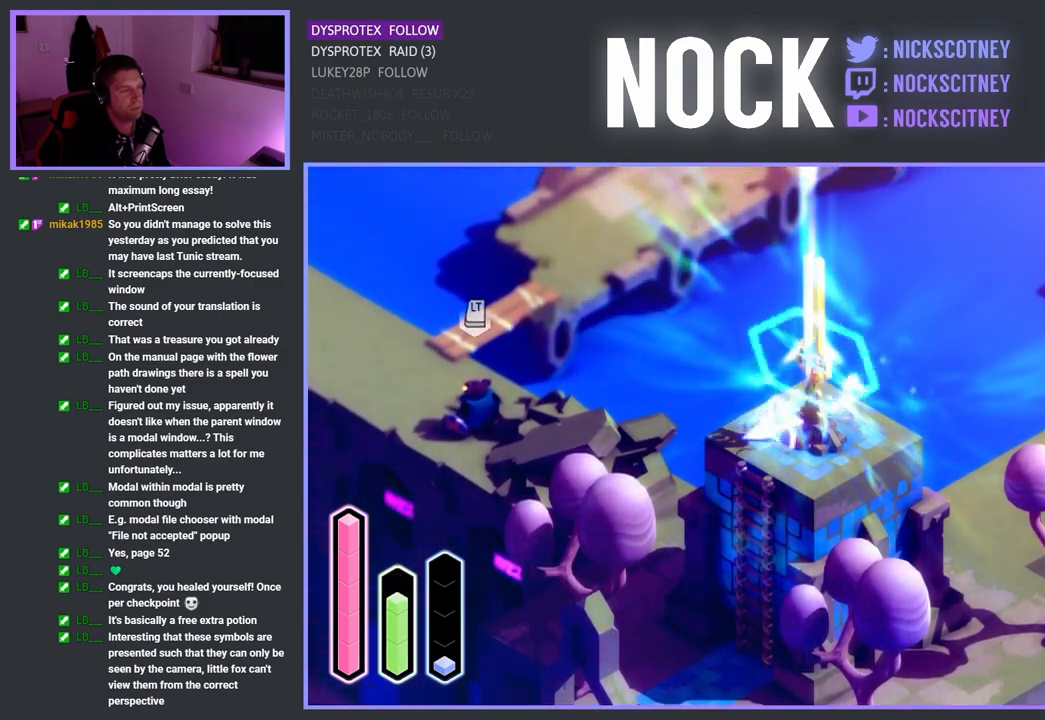
{"buttons": [], "left_stick": "up-right", "right_stick": "center", "events": [[217, "left_stick", "left"], [317, "SQUARE", "down"], [333, "left_stick", "up-right"], [500, "SQUARE", "up"]]}
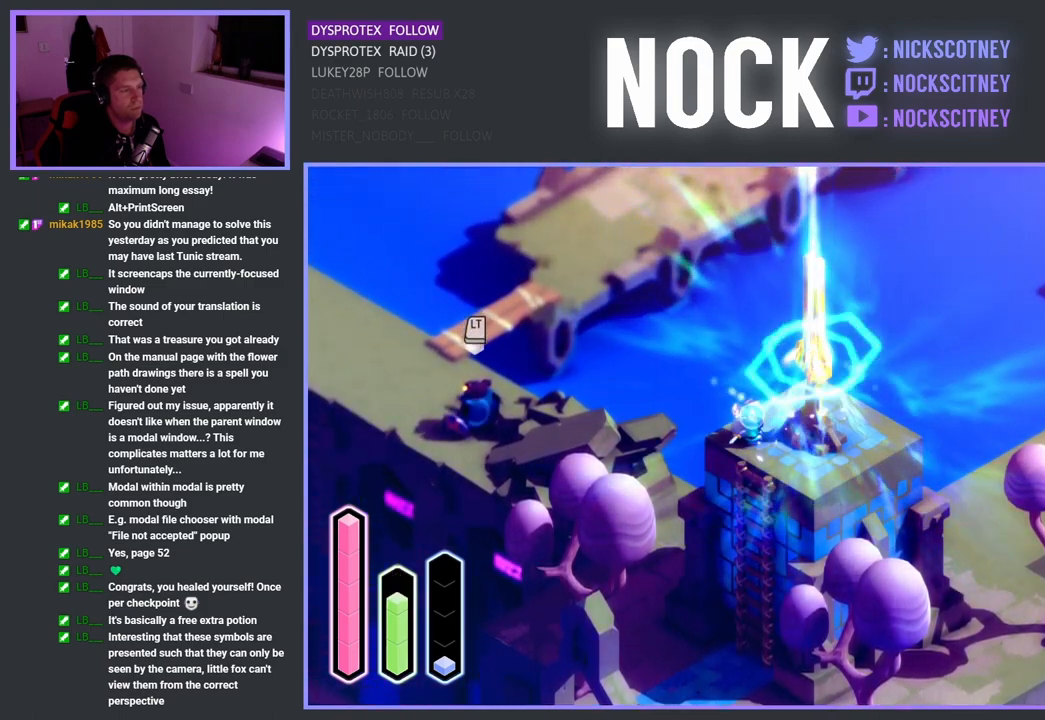
{"buttons": [], "left_stick": "center", "right_stick": "center", "events": [[233, "left_stick", "center"]]}
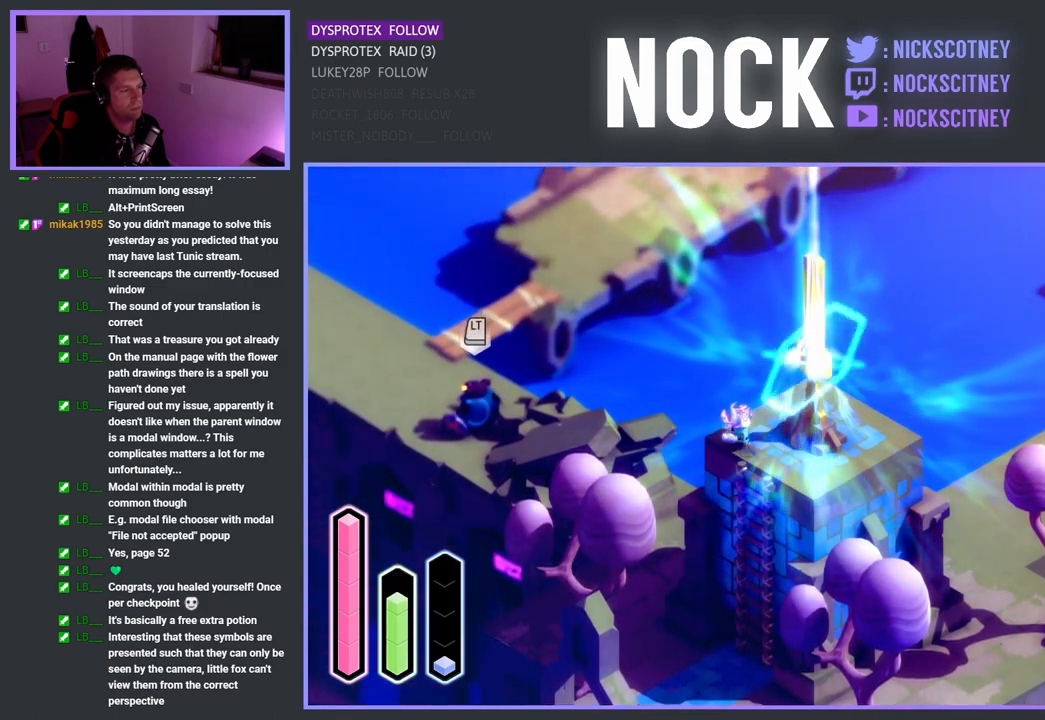
{"buttons": ["SQUARE"], "left_stick": "up-right", "right_stick": "center", "events": [[133, "left_stick", "right"], [317, "left_stick", "up-right"], [350, "SQUARE", "down"]]}
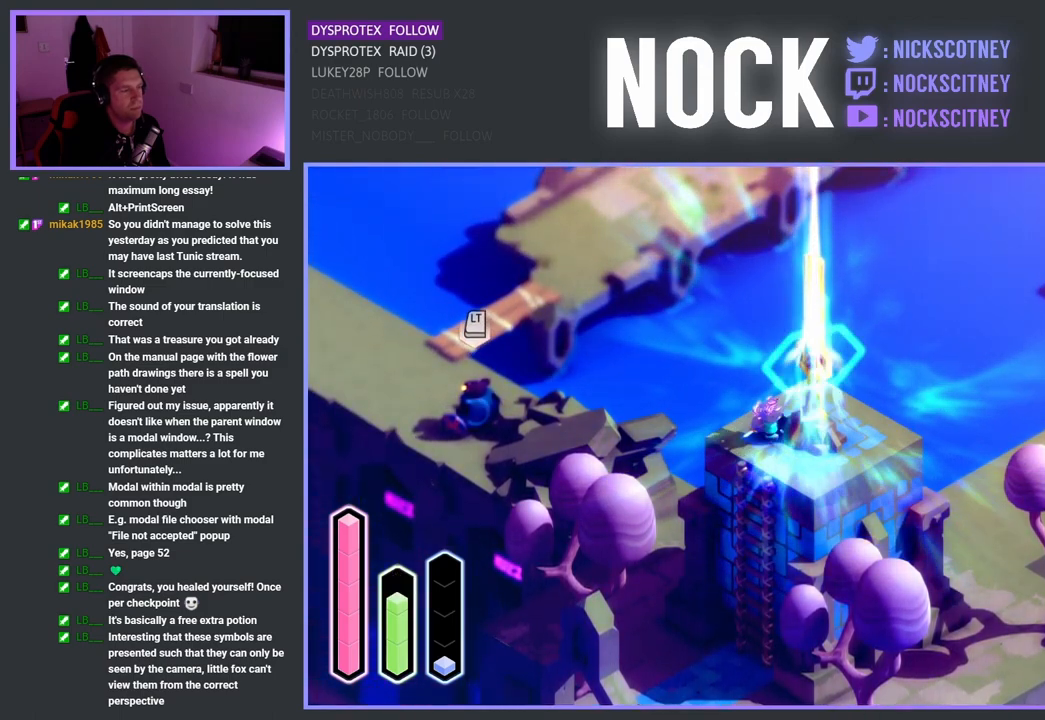
{"buttons": [], "left_stick": "up-right", "right_stick": "center", "events": [[17, "left_stick", "center"], [50, "SQUARE", "up"], [100, "SQUARE", "down"], [250, "SQUARE", "up"], [317, "SQUARE", "down"], [433, "SQUARE", "up"], [483, "left_stick", "up-right"]]}
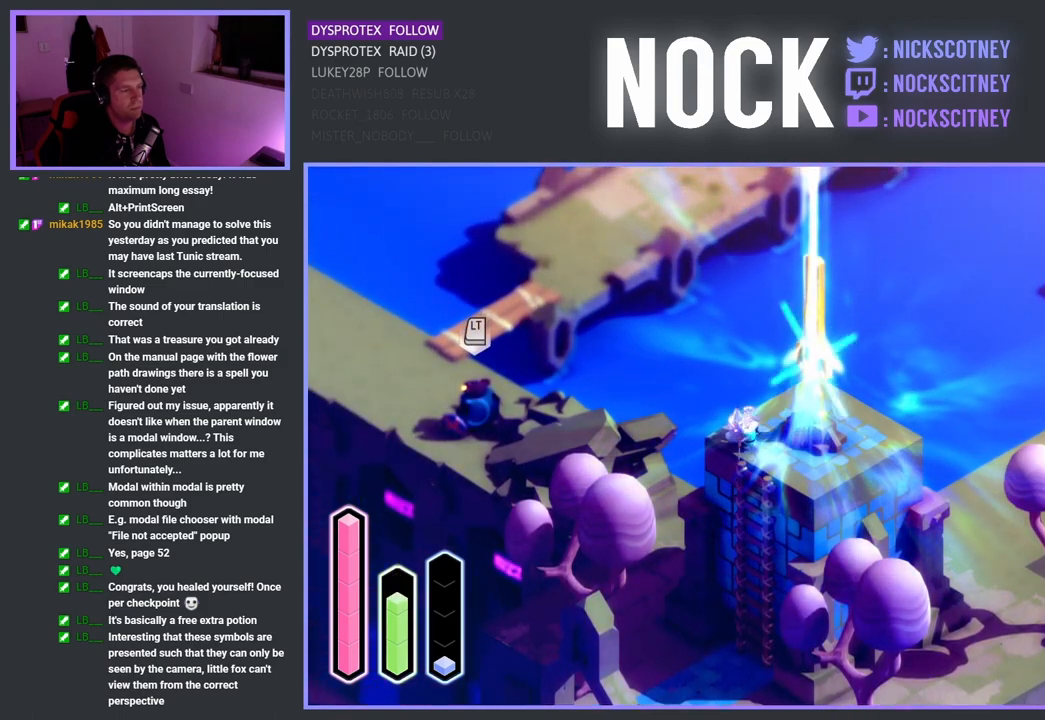
{"buttons": ["SQUARE"], "left_stick": "up-right", "right_stick": "center", "events": [[33, "SQUARE", "down"], [133, "SQUARE", "up"], [250, "SQUARE", "down"], [367, "SQUARE", "up"], [433, "SQUARE", "down"]]}
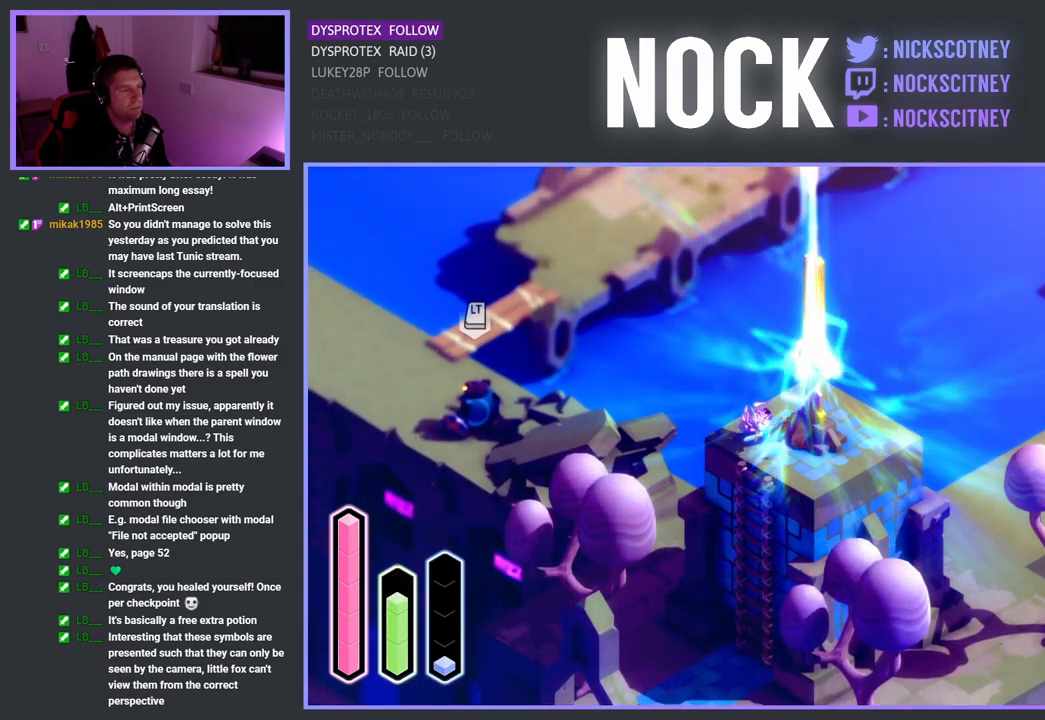
{"buttons": [], "left_stick": "down", "right_stick": "center", "events": [[67, "SQUARE", "up"], [67, "left_stick", "down-right"], [233, "left_stick", "down"]]}
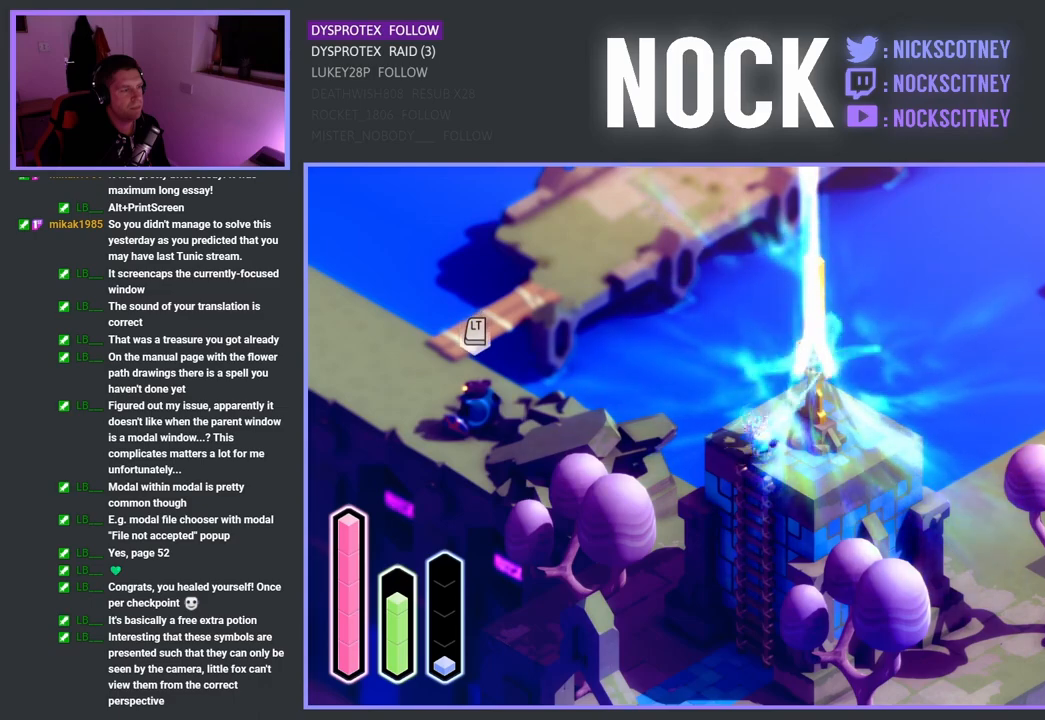
{"buttons": [], "left_stick": "down-left", "right_stick": "center", "events": [[117, "left_stick", "down-left"], [167, "CROSS", "down"], [300, "CROSS", "up"]]}
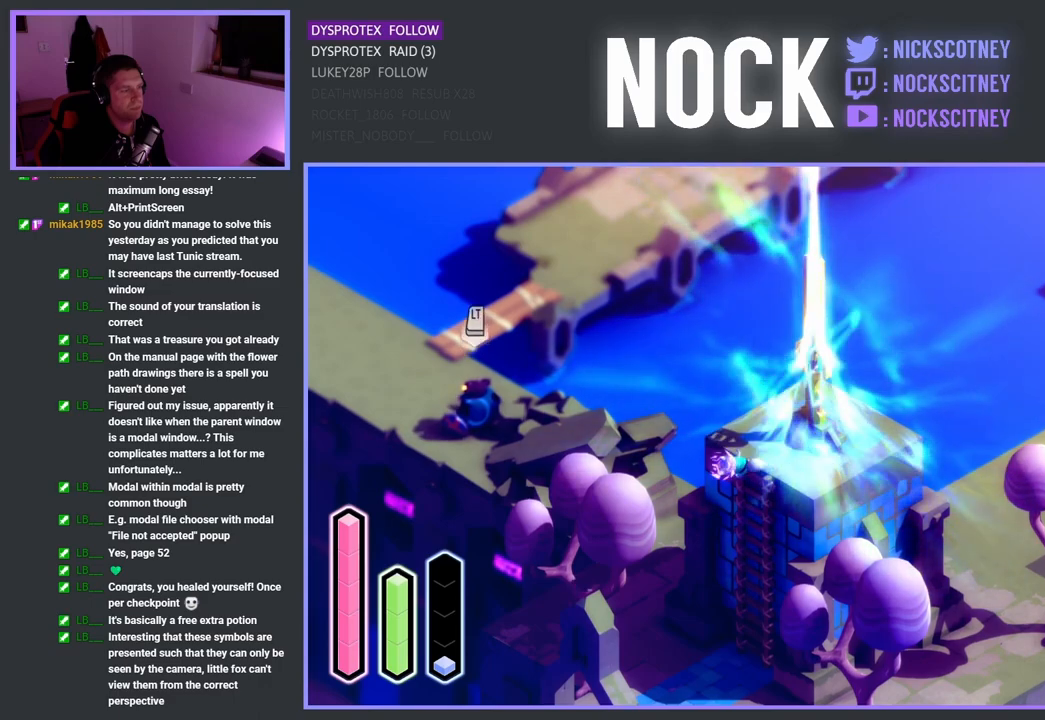
{"buttons": [], "left_stick": "down-left", "right_stick": "center", "events": []}
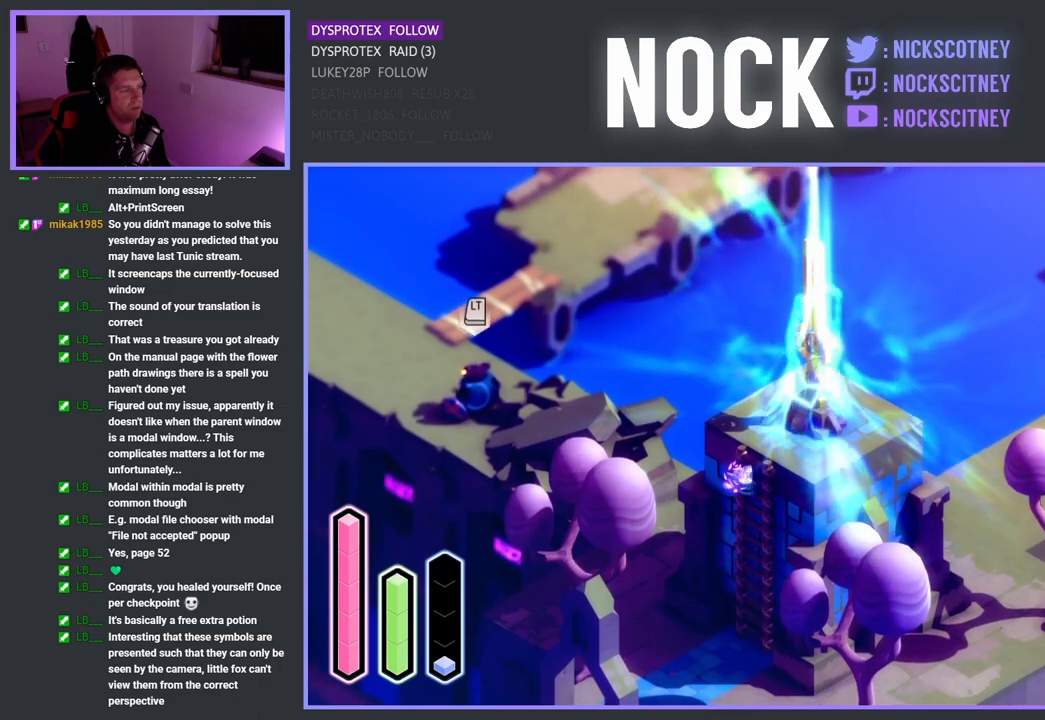
{"buttons": [], "left_stick": "down-left", "right_stick": "center", "events": []}
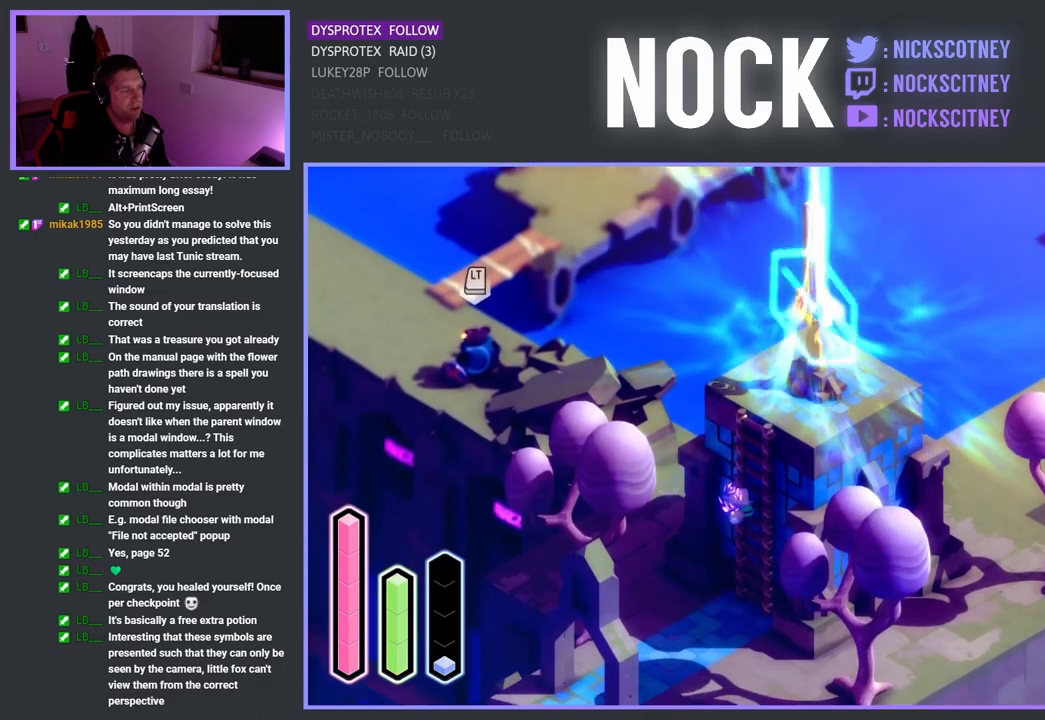
{"buttons": [], "left_stick": "down-left", "right_stick": "center", "events": []}